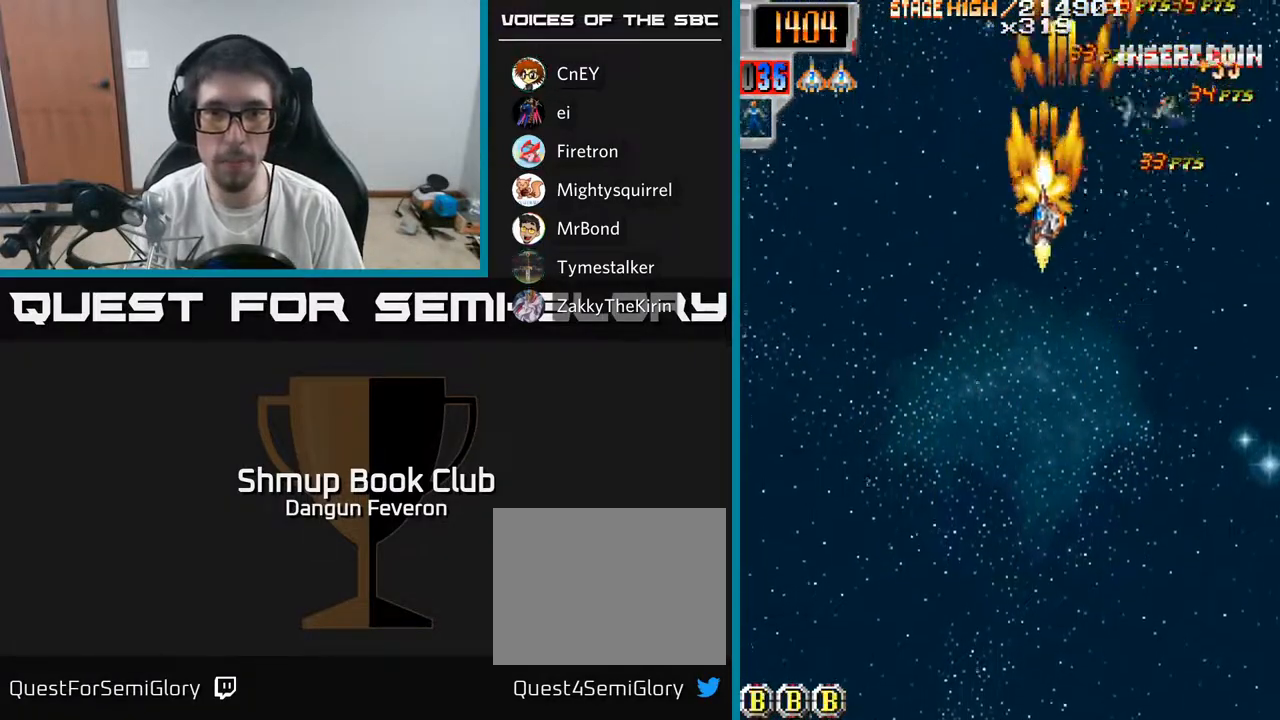
Gameplay with a controller (Xbox layout); each line is a JSON object with the inputs held at the frame after it. "events" lists button and stick changes between this image and that frame as [ms after this image, input, new state], when the widget could be followed in between.
{"buttons": ["R2", "DPAD_DOWN", "DPAD_LEFT"], "left_stick": "center", "right_stick": "center", "events": [[17, "DPAD_DOWN", "up"], [17, "DPAD_RIGHT", "down"], [217, "DPAD_RIGHT", "up"], [217, "DPAD_UP", "down"], [250, "DPAD_LEFT", "down"], [250, "DPAD_UP", "up"], [333, "DPAD_DOWN", "down"]]}
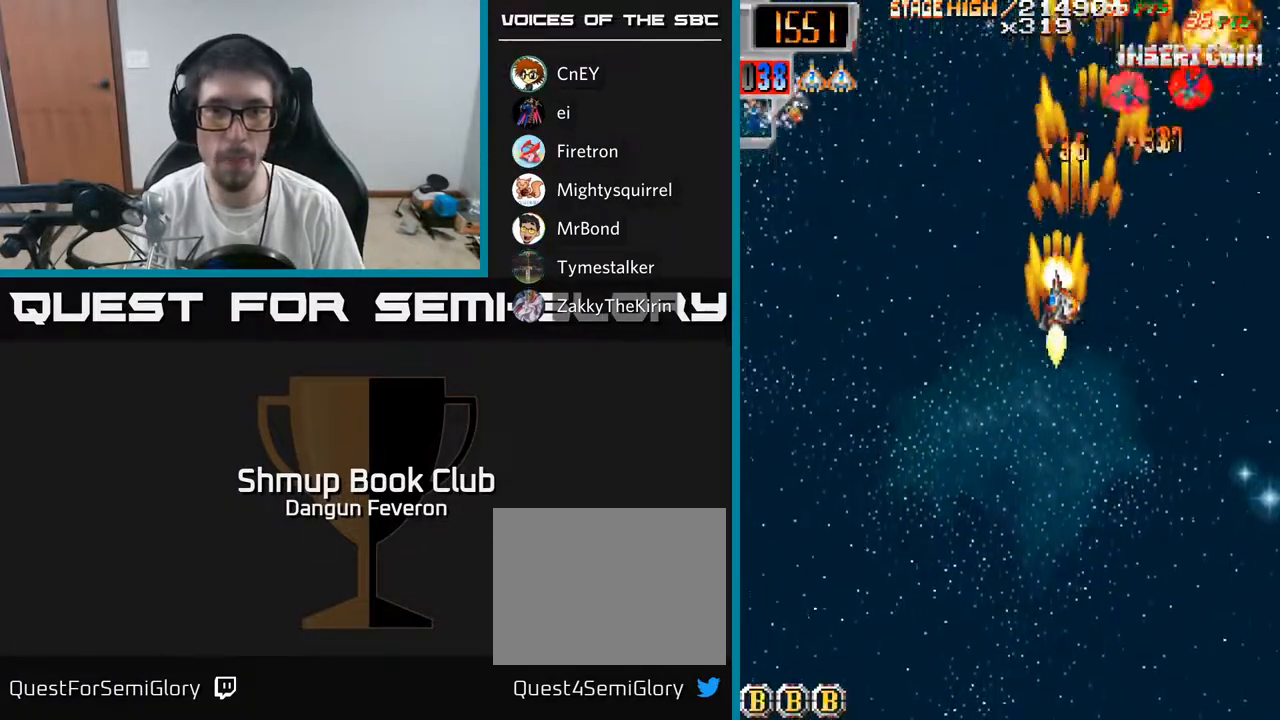
{"buttons": ["R2", "DPAD_UP", "DPAD_LEFT"], "left_stick": "center", "right_stick": "center", "events": [[183, "DPAD_DOWN", "up"], [483, "DPAD_UP", "down"]]}
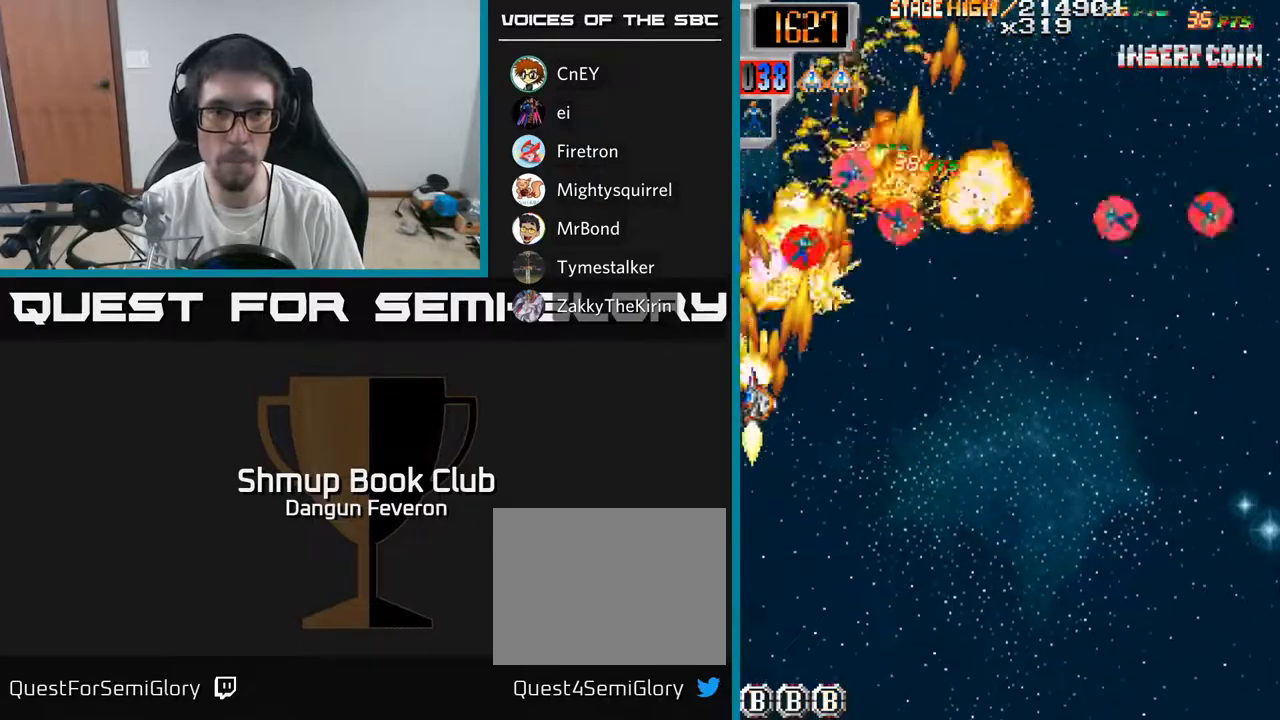
{"buttons": ["R2", "DPAD_DOWN", "DPAD_RIGHT"], "left_stick": "center", "right_stick": "center", "events": [[50, "DPAD_LEFT", "up"], [117, "DPAD_RIGHT", "down"], [267, "DPAD_UP", "up"], [317, "DPAD_DOWN", "down"]]}
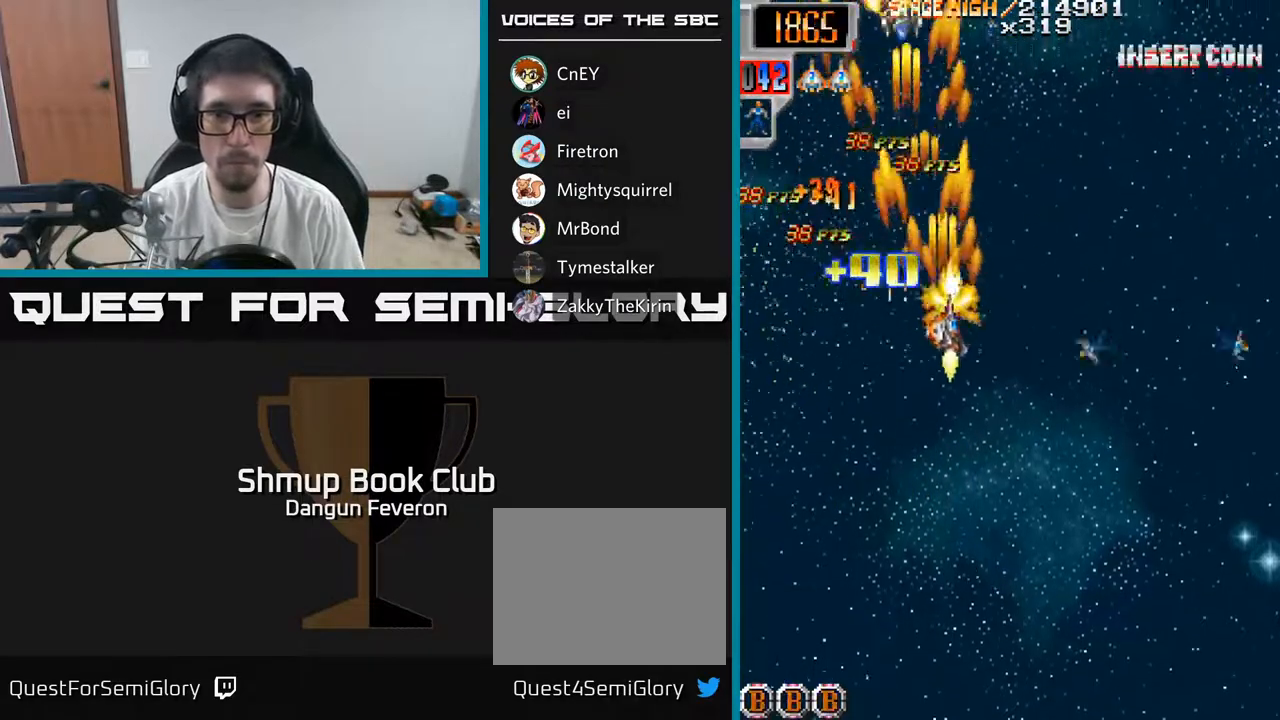
{"buttons": ["R2", "DPAD_LEFT"], "left_stick": "center", "right_stick": "center", "events": [[250, "DPAD_DOWN", "up"], [400, "DPAD_RIGHT", "up"], [433, "DPAD_LEFT", "down"]]}
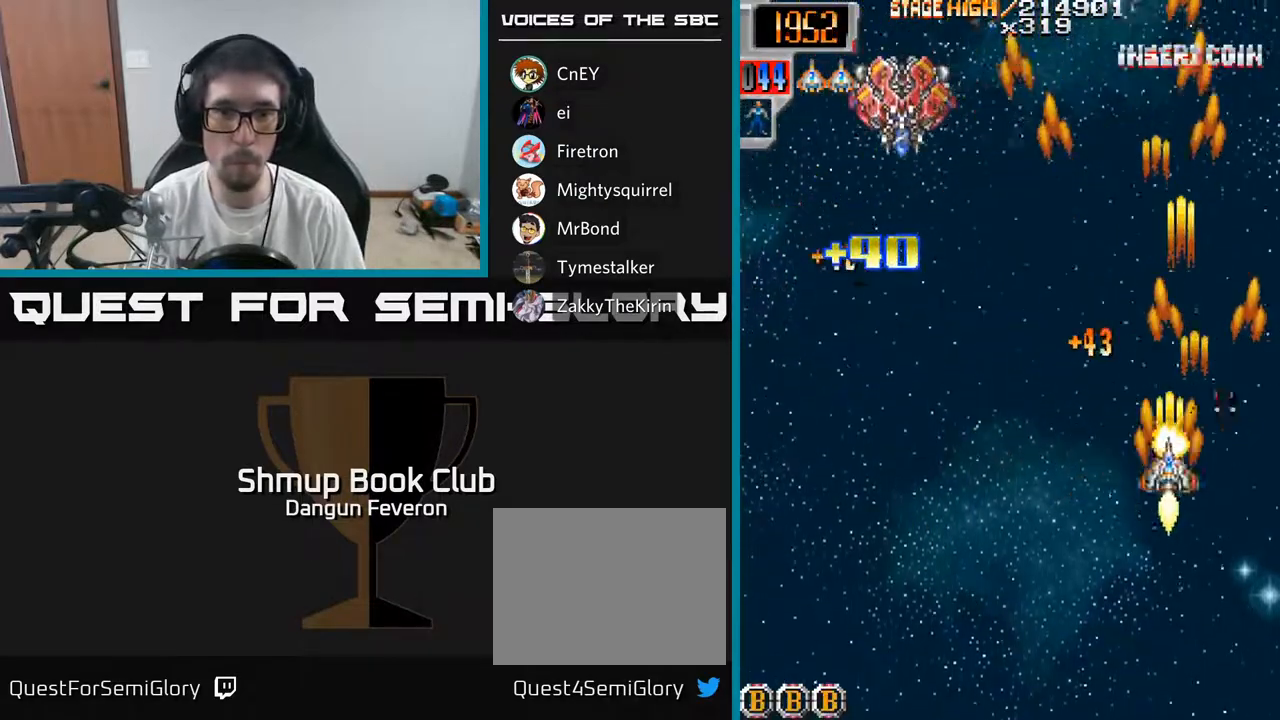
{"buttons": ["R2", "DPAD_RIGHT"], "left_stick": "center", "right_stick": "center", "events": [[150, "DPAD_UP", "down"], [400, "DPAD_LEFT", "up"], [450, "DPAD_RIGHT", "down"], [500, "DPAD_UP", "up"]]}
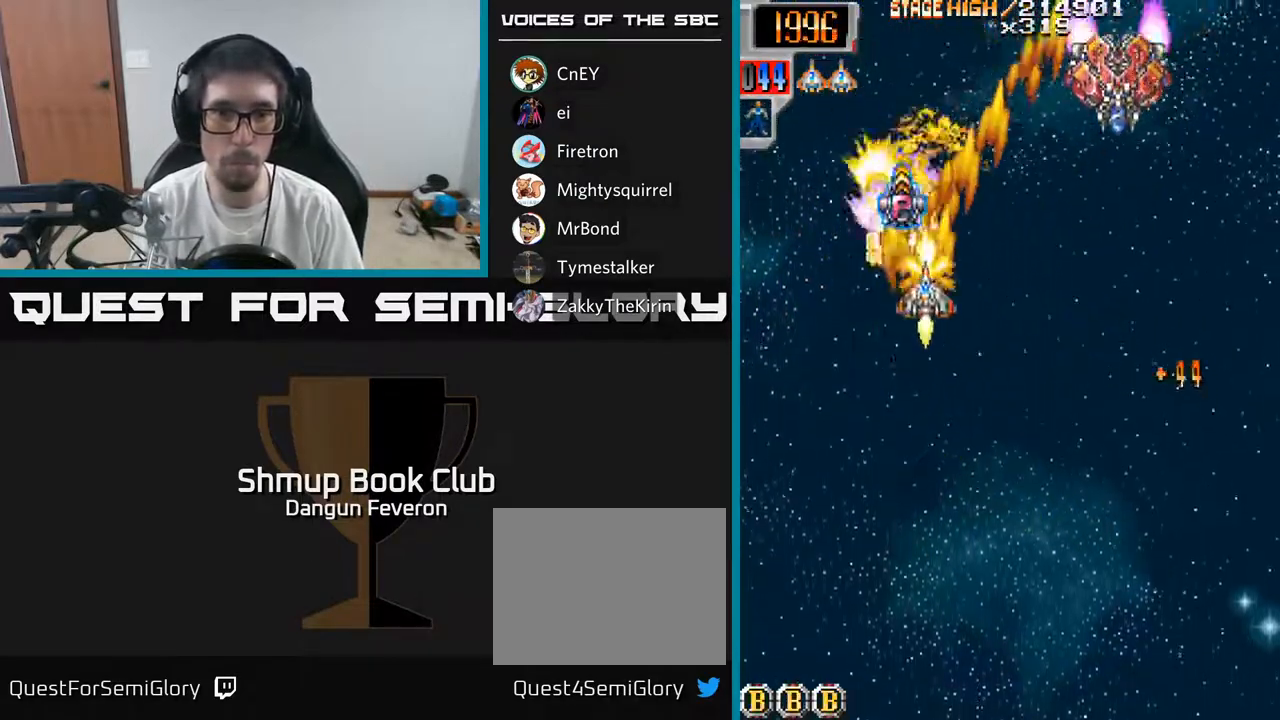
{"buttons": ["R2", "DPAD_DOWN", "DPAD_LEFT"], "left_stick": "center", "right_stick": "center", "events": [[283, "DPAD_RIGHT", "up"], [283, "DPAD_UP", "down"], [300, "DPAD_LEFT", "down"], [333, "DPAD_UP", "up"], [400, "DPAD_DOWN", "down"]]}
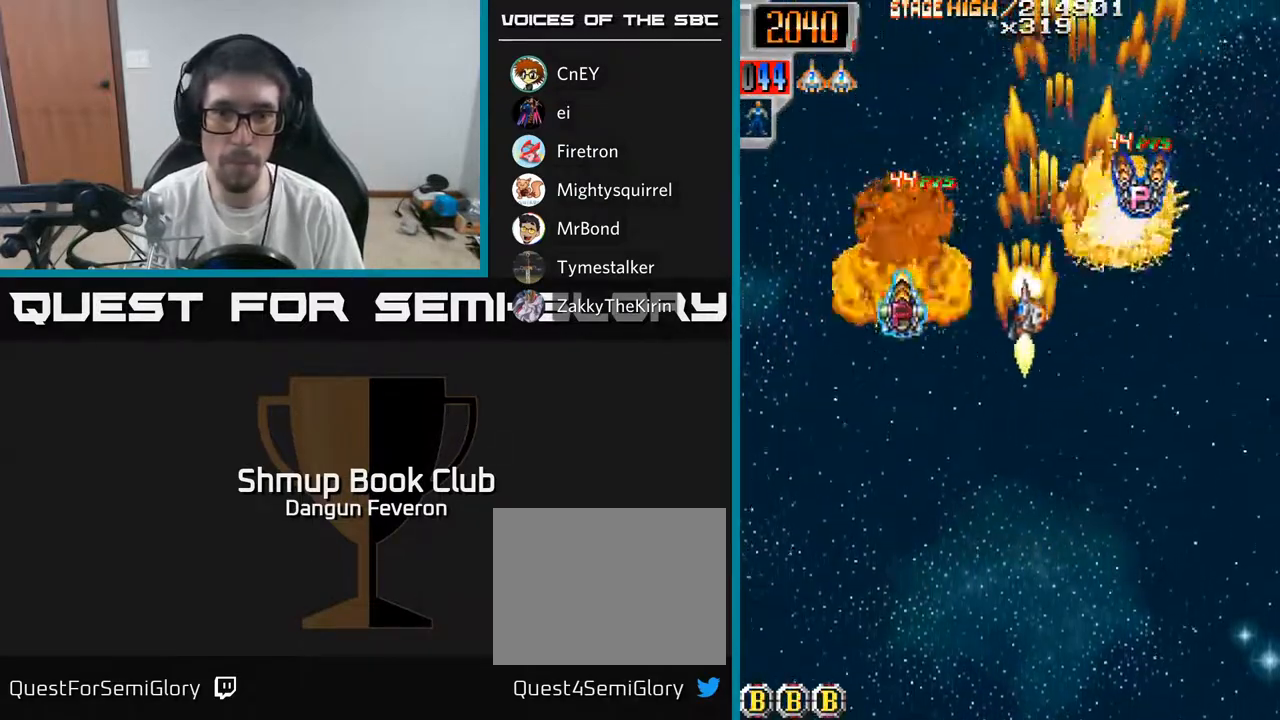
{"buttons": ["R2", "DPAD_RIGHT"], "left_stick": "center", "right_stick": "center", "events": [[17, "DPAD_DOWN", "up"], [150, "DPAD_LEFT", "up"], [167, "DPAD_RIGHT", "down"]]}
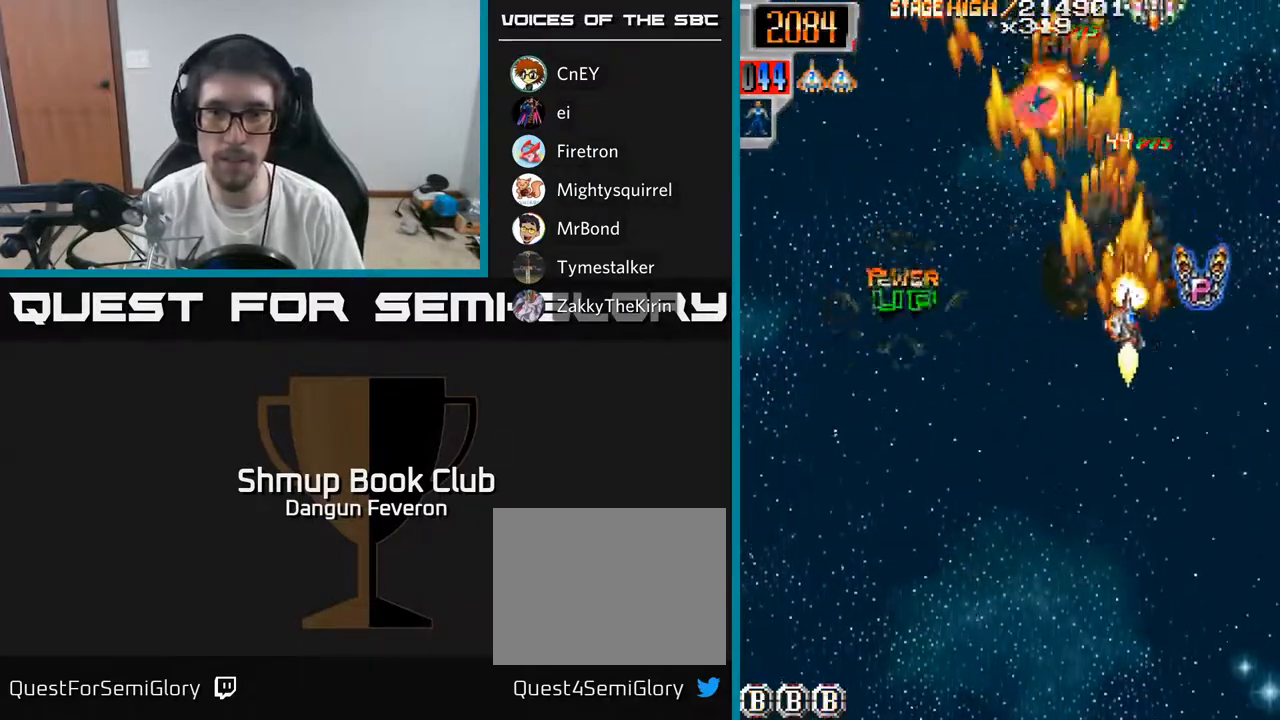
{"buttons": ["R2", "DPAD_LEFT"], "left_stick": "center", "right_stick": "center", "events": [[33, "DPAD_UP", "down"], [100, "DPAD_RIGHT", "up"], [150, "DPAD_LEFT", "down"], [183, "DPAD_UP", "up"], [367, "DPAD_UP", "down"], [400, "DPAD_LEFT", "up"], [467, "DPAD_LEFT", "down"], [500, "DPAD_UP", "up"]]}
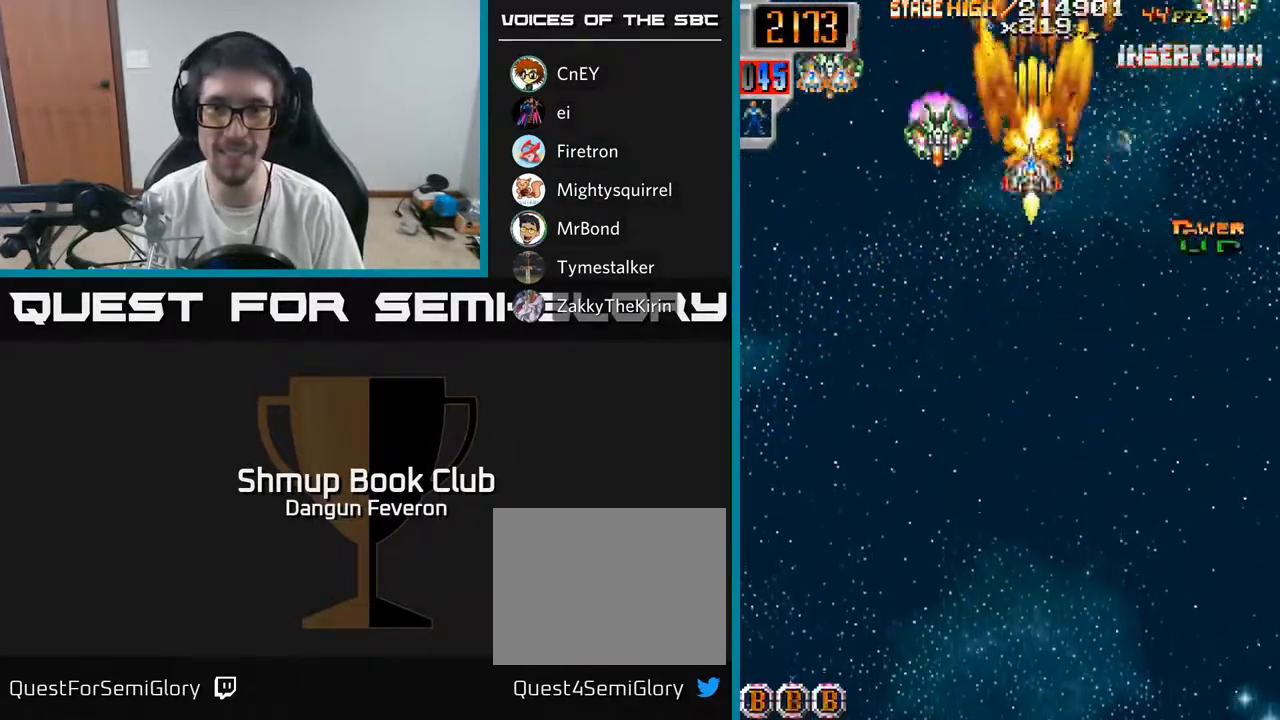
{"buttons": ["R2"], "left_stick": "center", "right_stick": "center", "events": [[67, "DPAD_DOWN", "down"], [417, "DPAD_DOWN", "up"], [467, "DPAD_LEFT", "up"]]}
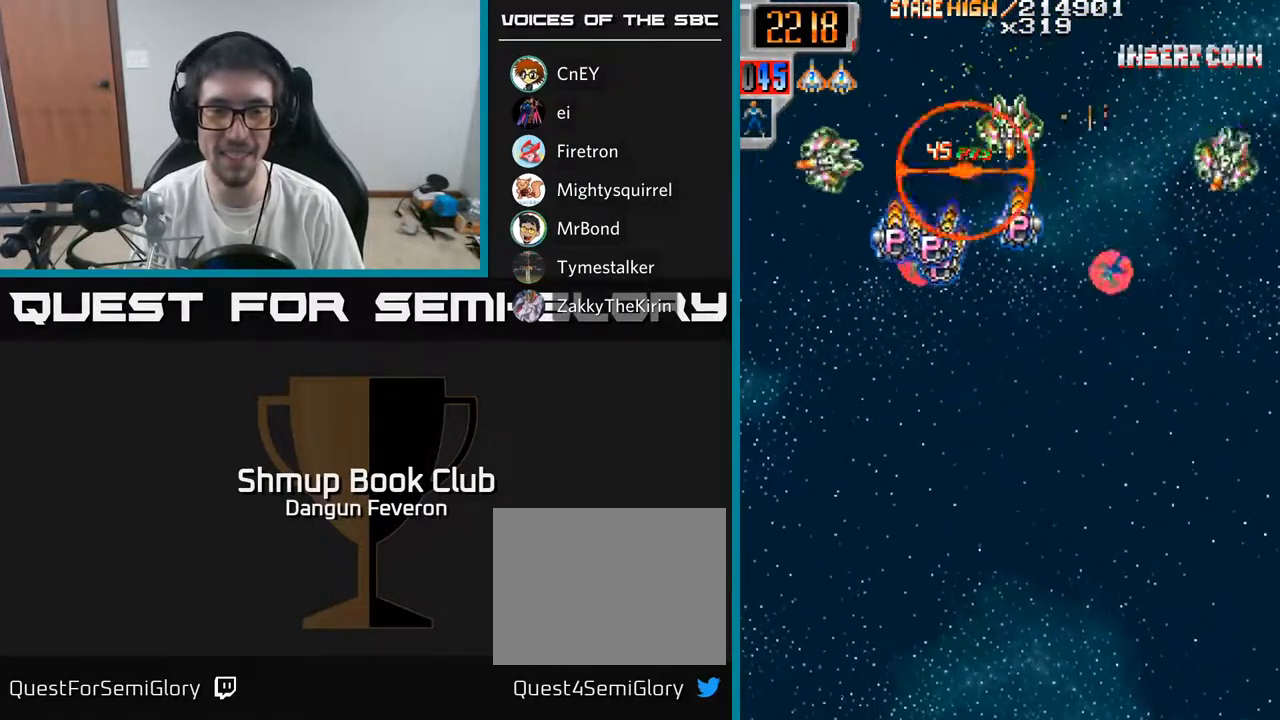
{"buttons": [], "left_stick": "center", "right_stick": "center", "events": [[500, "R2", "up"]]}
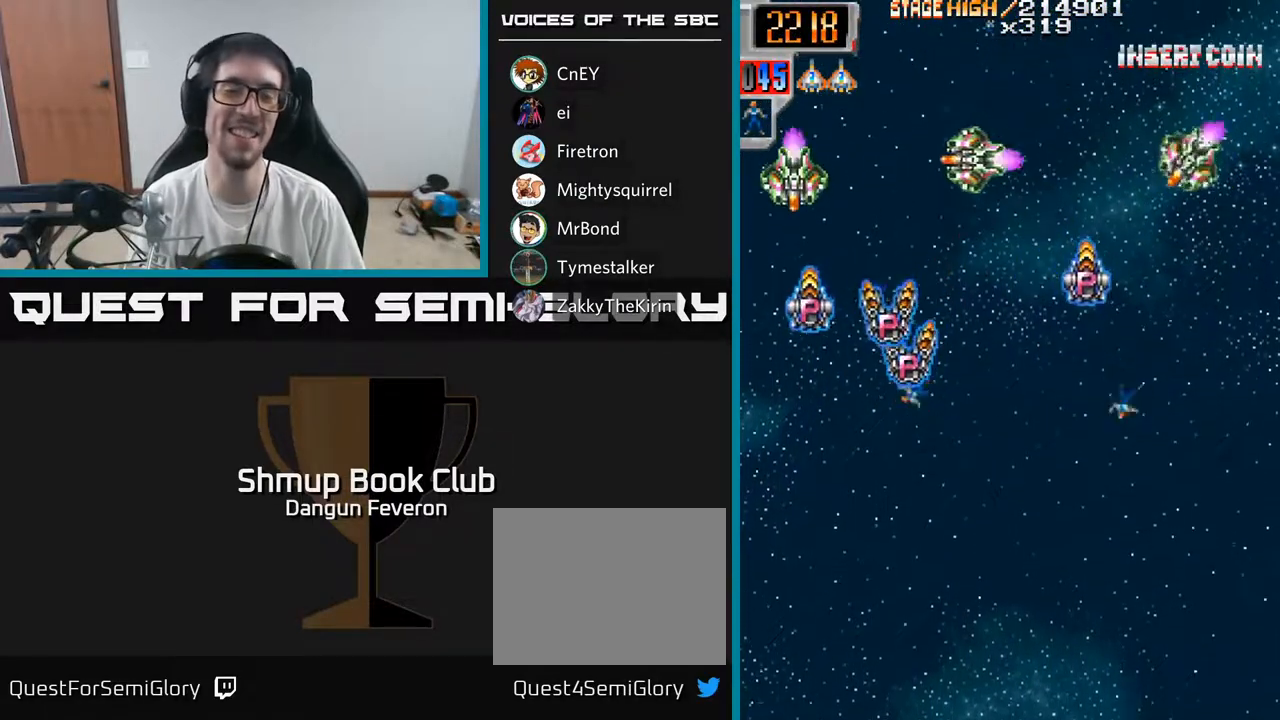
{"buttons": ["R2"], "left_stick": "center", "right_stick": "center", "events": [[133, "R2", "down"]]}
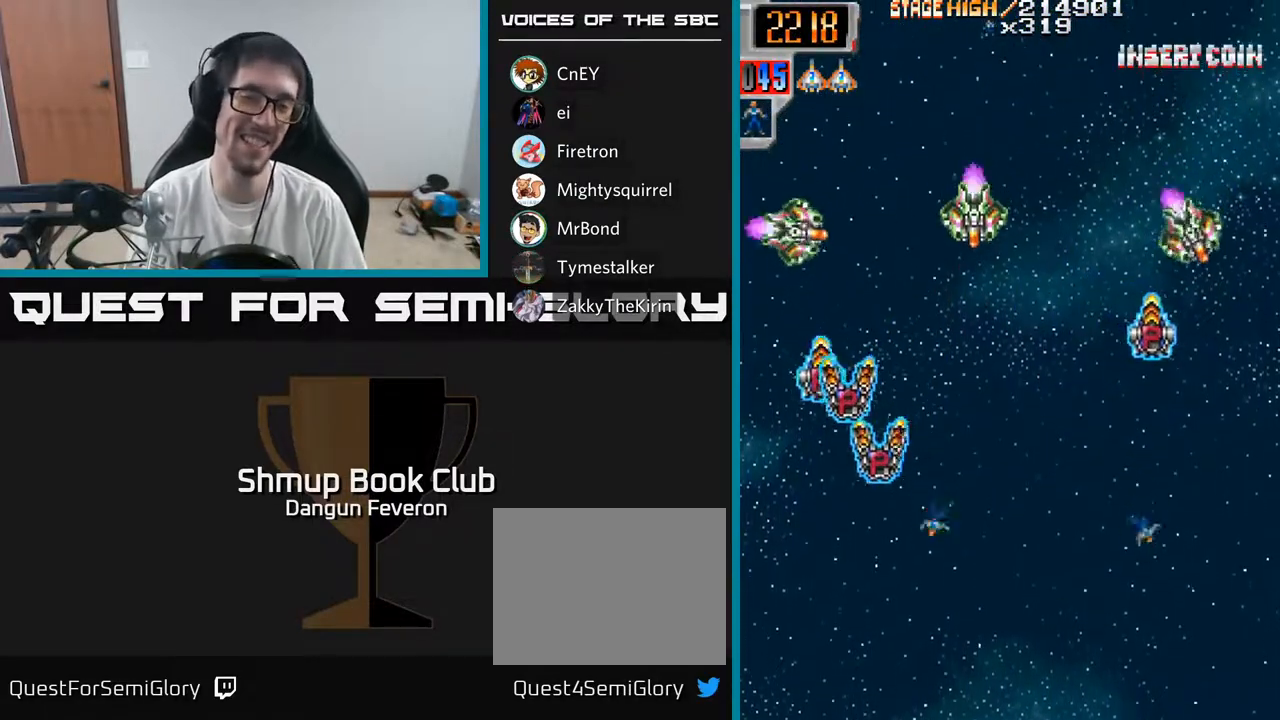
{"buttons": ["R2", "DPAD_RIGHT"], "left_stick": "center", "right_stick": "center", "events": [[17, "DPAD_LEFT", "down"], [133, "DPAD_UP", "down"], [217, "DPAD_LEFT", "up"], [250, "DPAD_LEFT", "down"], [467, "DPAD_LEFT", "up"], [483, "DPAD_UP", "up"], [500, "DPAD_RIGHT", "down"]]}
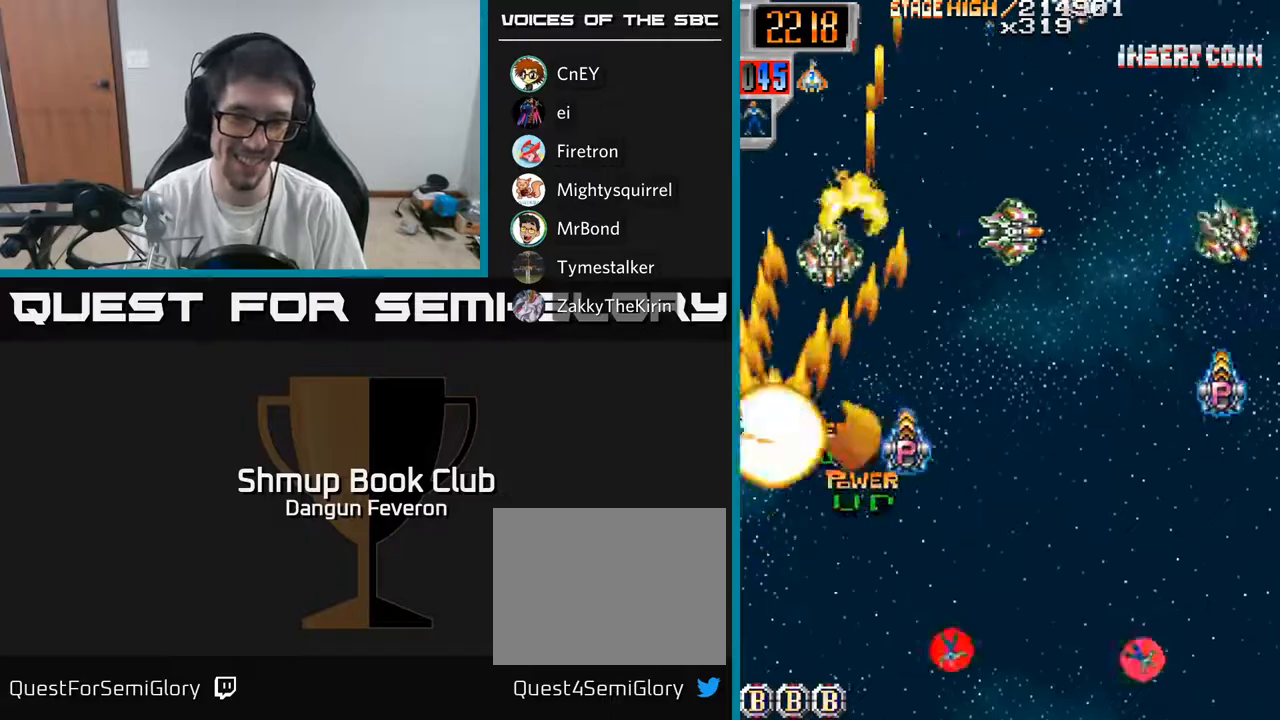
{"buttons": ["R2", "DPAD_RIGHT"], "left_stick": "center", "right_stick": "center", "events": [[67, "DPAD_DOWN", "down"], [200, "DPAD_DOWN", "up"], [267, "DPAD_DOWN", "down"], [333, "DPAD_RIGHT", "up"], [450, "DPAD_RIGHT", "down"], [467, "DPAD_DOWN", "up"]]}
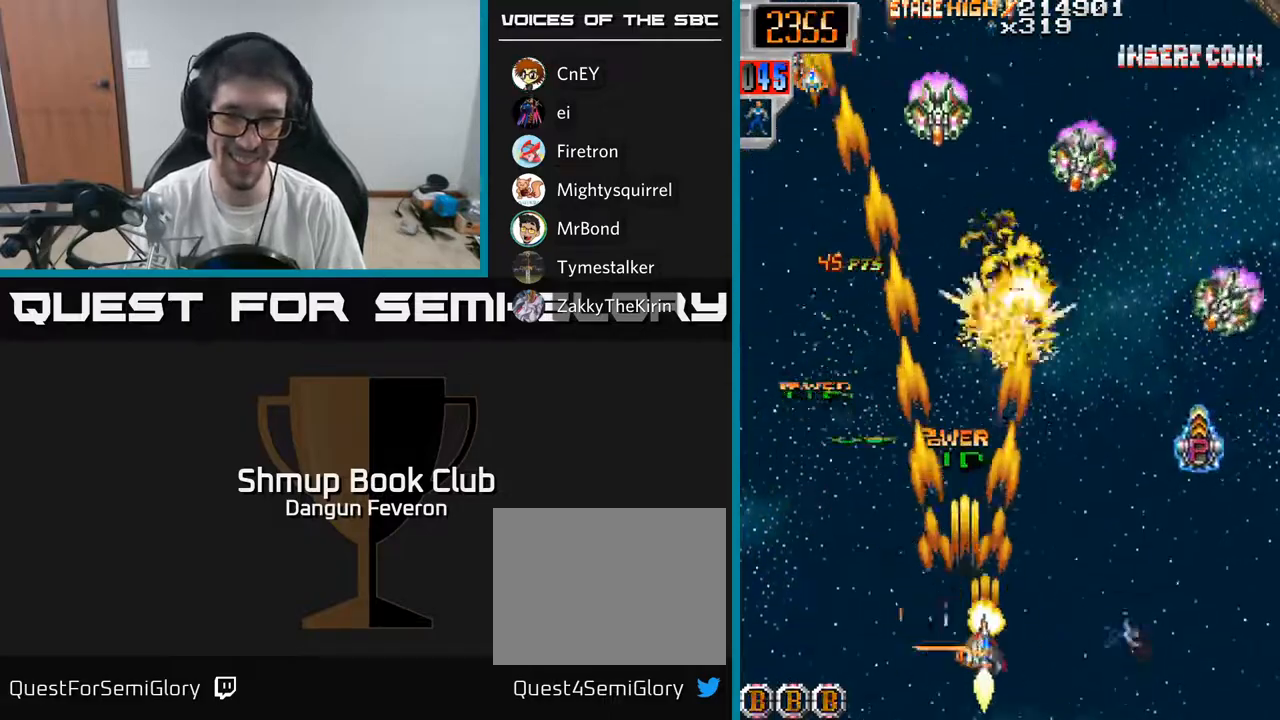
{"buttons": ["R2", "DPAD_UP", "DPAD_LEFT"], "left_stick": "center", "right_stick": "center", "events": [[183, "DPAD_UP", "down"], [217, "DPAD_RIGHT", "up"], [483, "DPAD_LEFT", "down"]]}
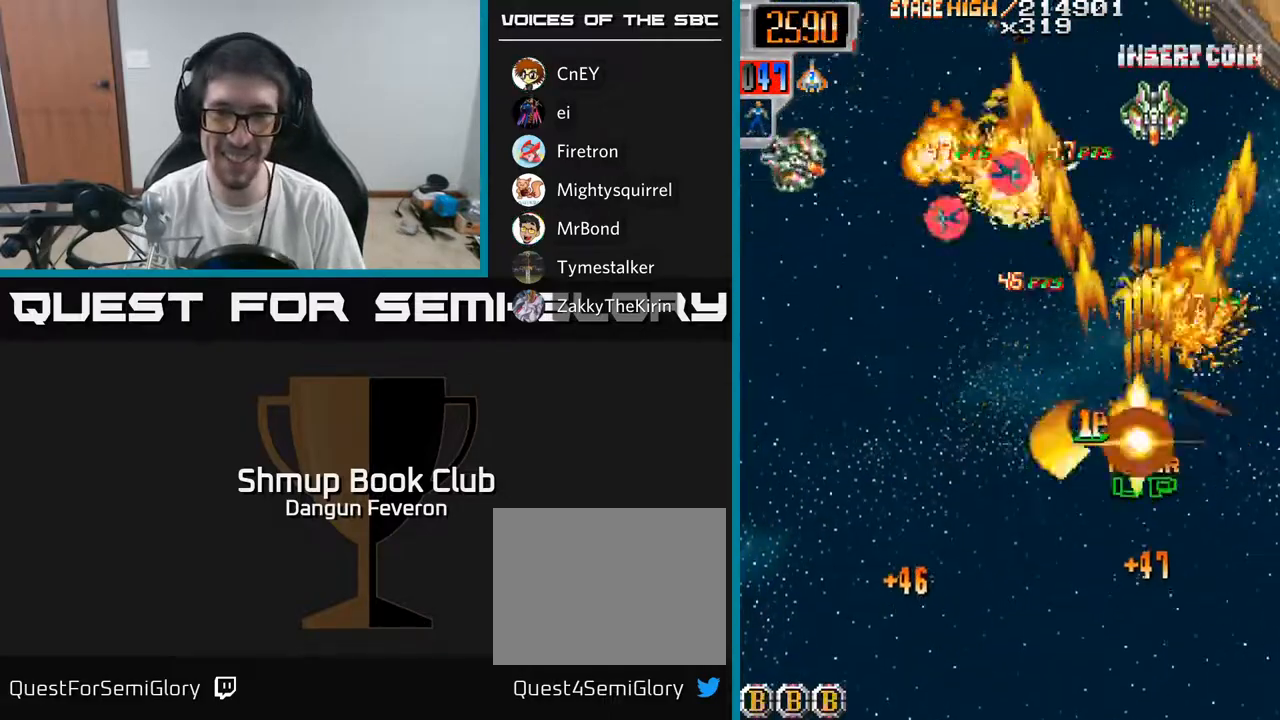
{"buttons": ["R2", "DPAD_RIGHT"], "left_stick": "center", "right_stick": "center", "events": [[33, "DPAD_UP", "up"], [350, "DPAD_UP", "down"], [400, "DPAD_LEFT", "up"], [467, "DPAD_RIGHT", "down"], [500, "DPAD_UP", "up"]]}
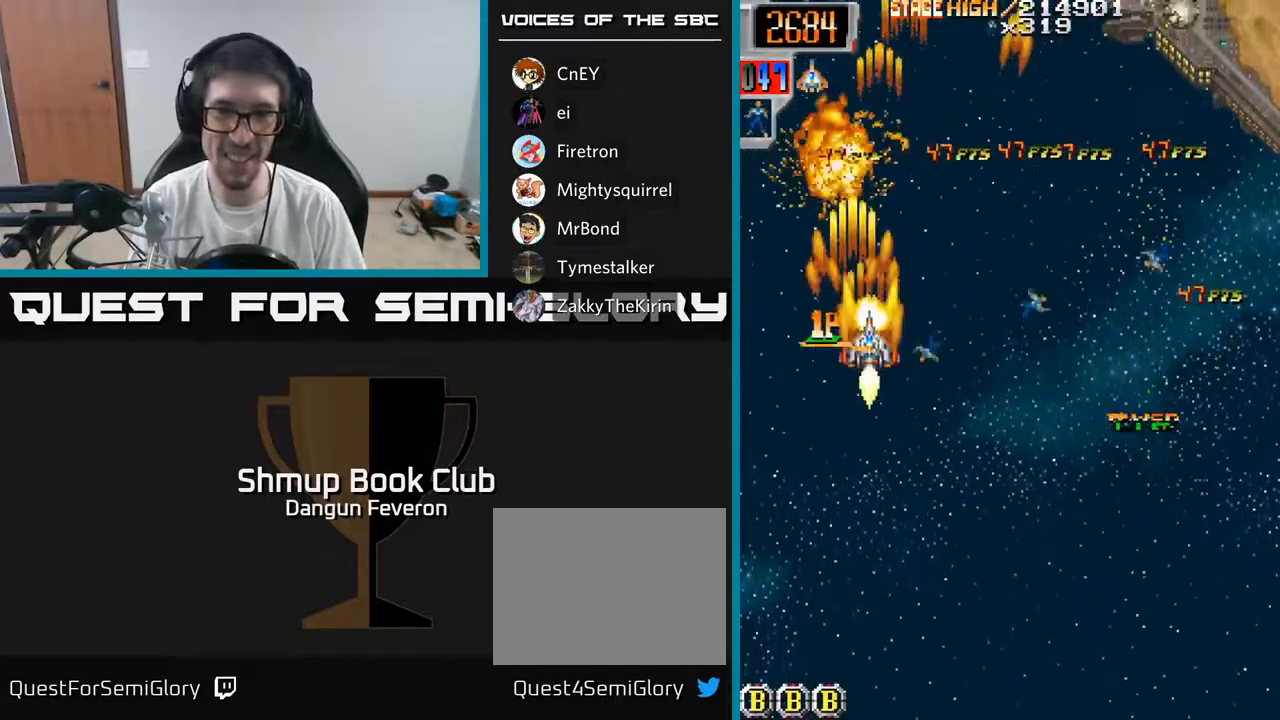
{"buttons": ["R2", "DPAD_LEFT"], "left_stick": "center", "right_stick": "center", "events": [[133, "DPAD_DOWN", "down"], [183, "DPAD_DOWN", "up"], [433, "DPAD_RIGHT", "up"], [467, "DPAD_LEFT", "down"]]}
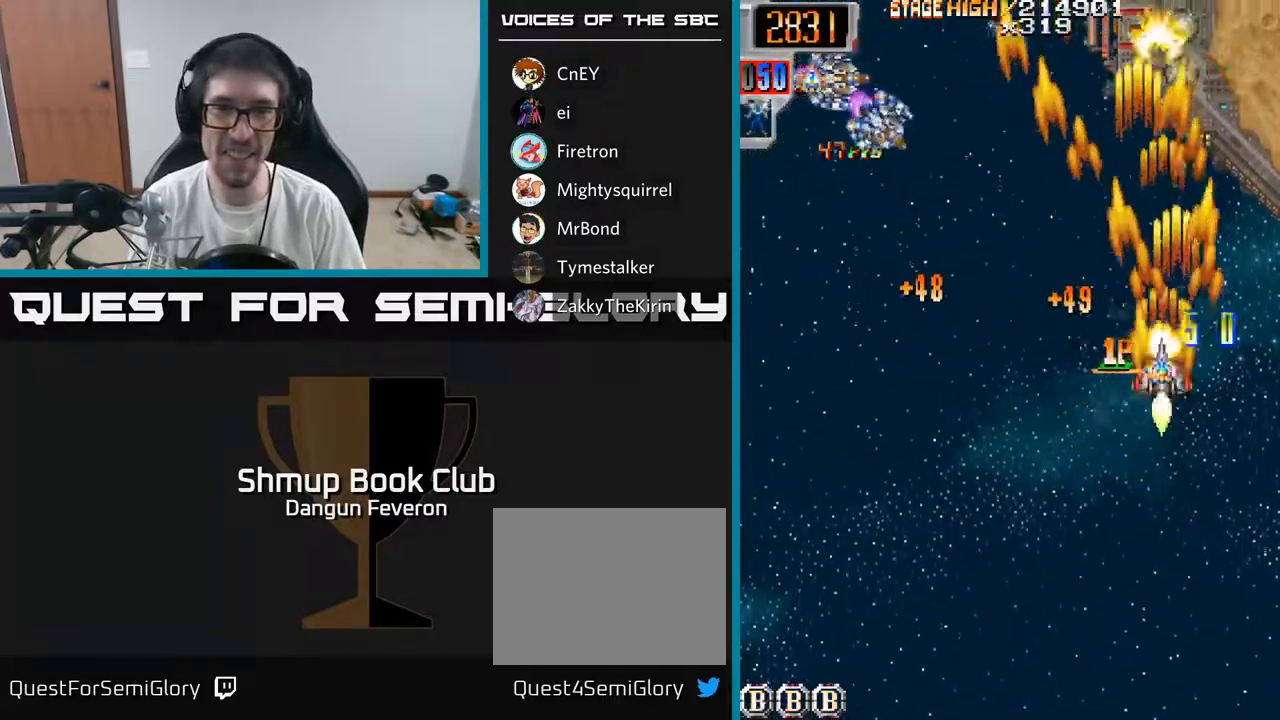
{"buttons": ["R2", "DPAD_UP", "DPAD_LEFT"], "left_stick": "center", "right_stick": "center", "events": [[283, "DPAD_UP", "down"], [333, "DPAD_LEFT", "up"], [417, "DPAD_LEFT", "down"]]}
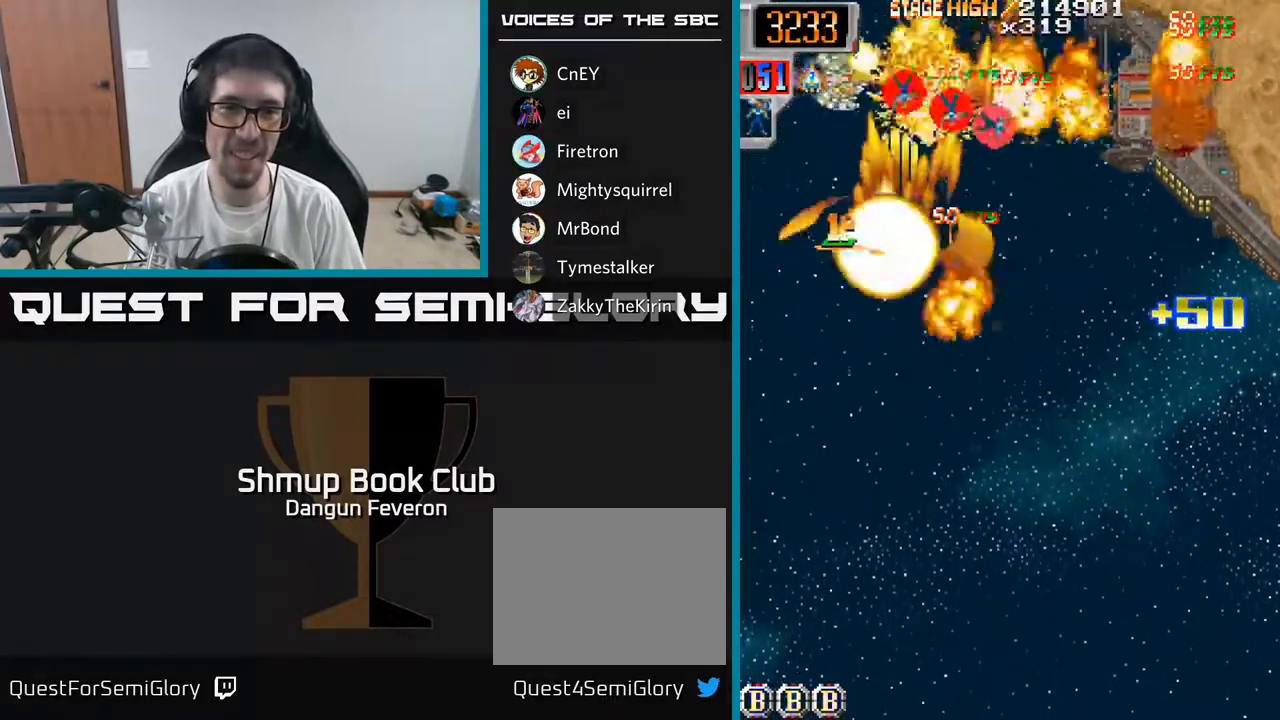
{"buttons": ["R2", "DPAD_DOWN", "DPAD_RIGHT"], "left_stick": "center", "right_stick": "center", "events": [[17, "DPAD_UP", "up"], [167, "DPAD_LEFT", "up"], [200, "DPAD_RIGHT", "down"], [200, "DPAD_UP", "down"], [333, "DPAD_UP", "up"], [400, "DPAD_DOWN", "down"]]}
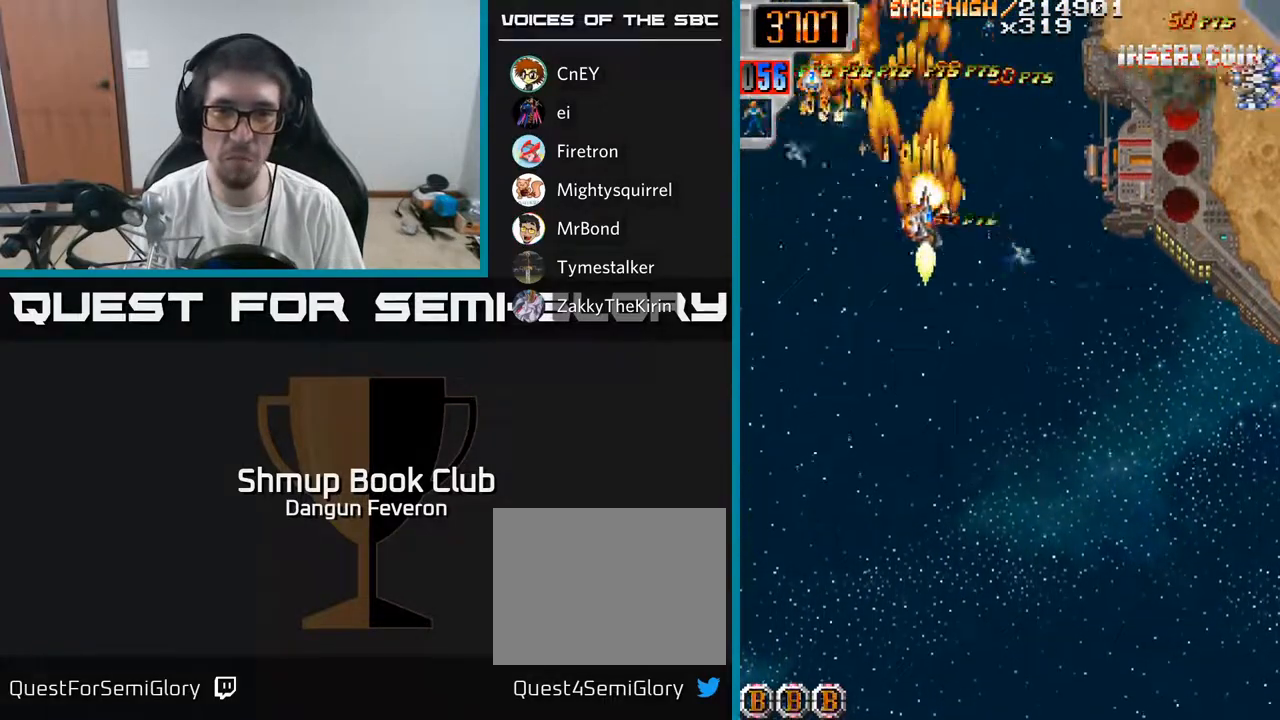
{"buttons": ["R2", "DPAD_LEFT"], "left_stick": "center", "right_stick": "center", "events": [[150, "DPAD_DOWN", "up"], [267, "DPAD_RIGHT", "up"], [317, "DPAD_LEFT", "down"]]}
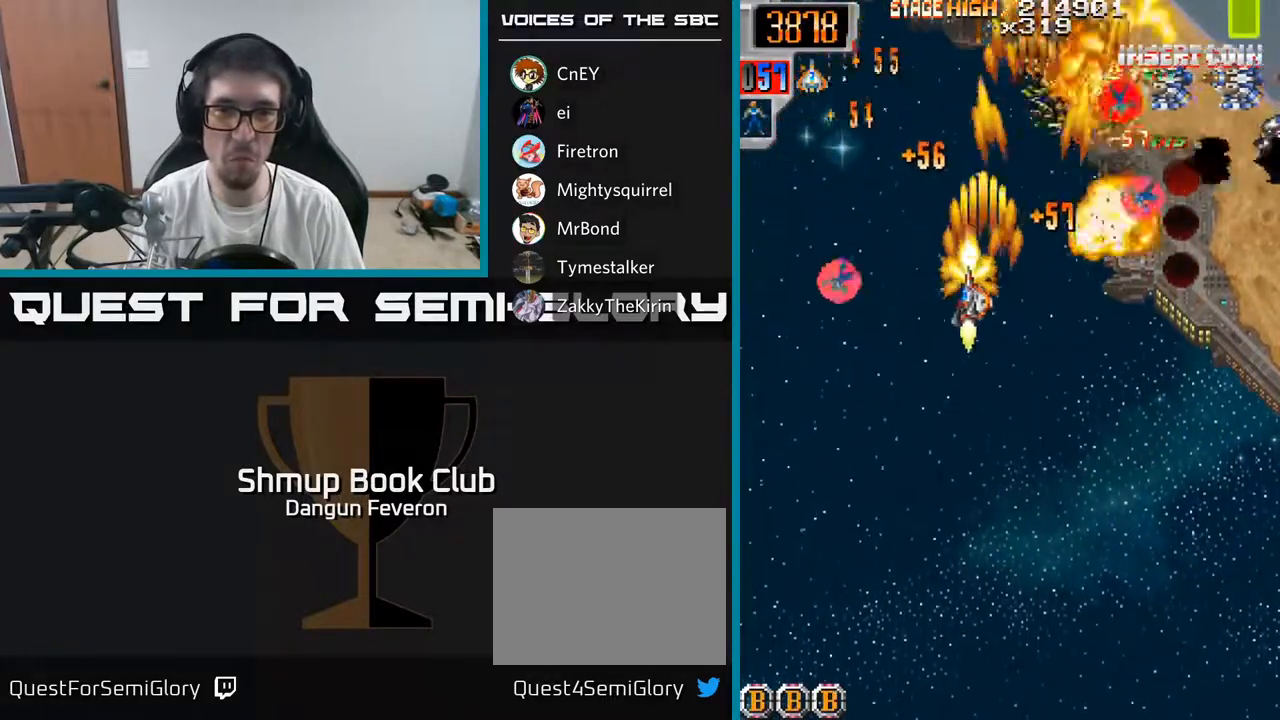
{"buttons": ["R2", "DPAD_DOWN", "DPAD_RIGHT"], "left_stick": "center", "right_stick": "center", "events": [[100, "DPAD_UP", "down"], [133, "DPAD_LEFT", "up"], [150, "DPAD_UP", "up"], [167, "DPAD_RIGHT", "down"], [433, "DPAD_DOWN", "down"]]}
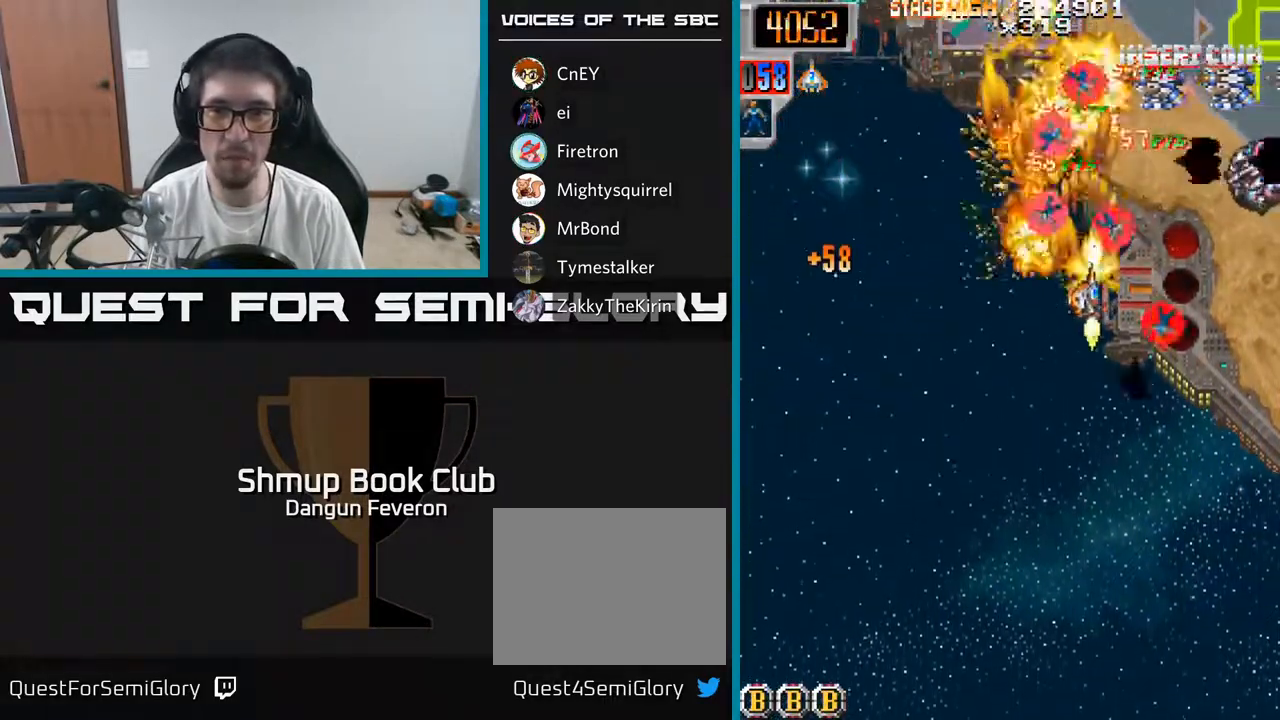
{"buttons": ["R2", "DPAD_DOWN", "DPAD_LEFT"], "left_stick": "center", "right_stick": "center", "events": [[50, "DPAD_DOWN", "up"], [283, "DPAD_RIGHT", "up"], [317, "DPAD_LEFT", "down"], [417, "DPAD_DOWN", "down"]]}
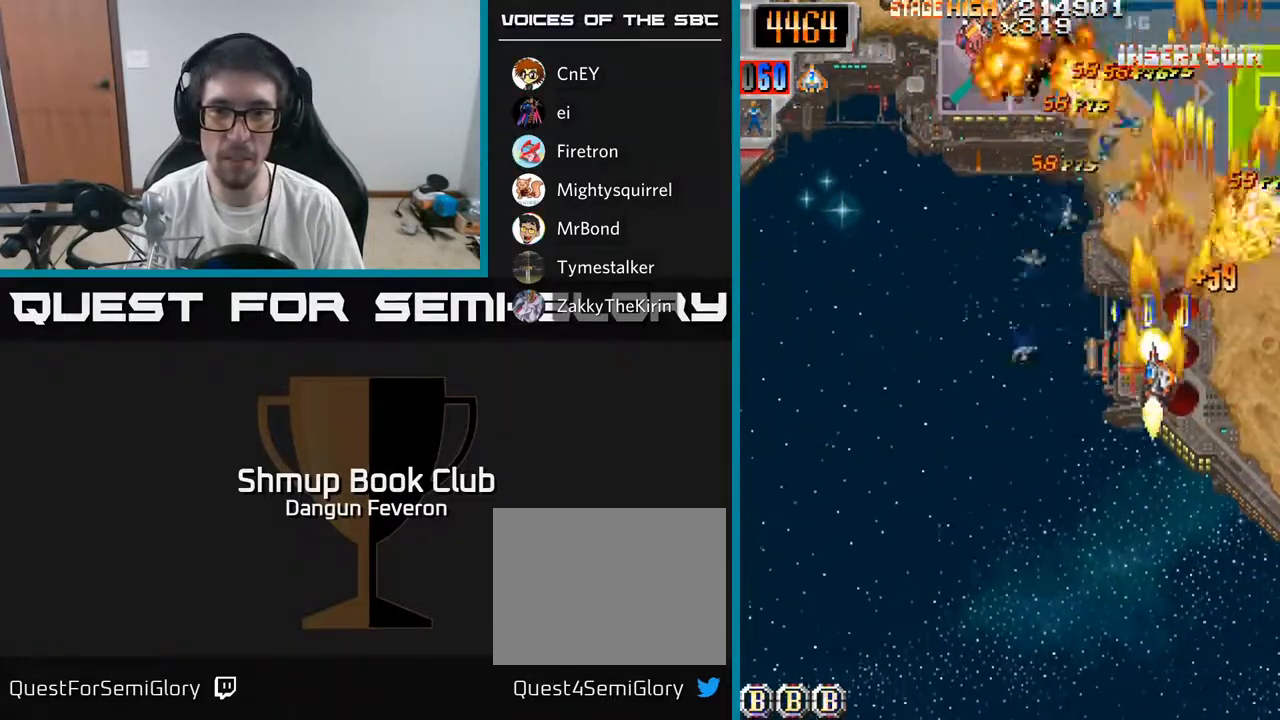
{"buttons": ["R2", "DPAD_UP", "DPAD_LEFT"], "left_stick": "center", "right_stick": "center", "events": [[83, "DPAD_DOWN", "up"], [150, "DPAD_UP", "down"], [200, "DPAD_LEFT", "up"], [233, "DPAD_RIGHT", "down"], [450, "DPAD_RIGHT", "up"], [483, "DPAD_LEFT", "down"]]}
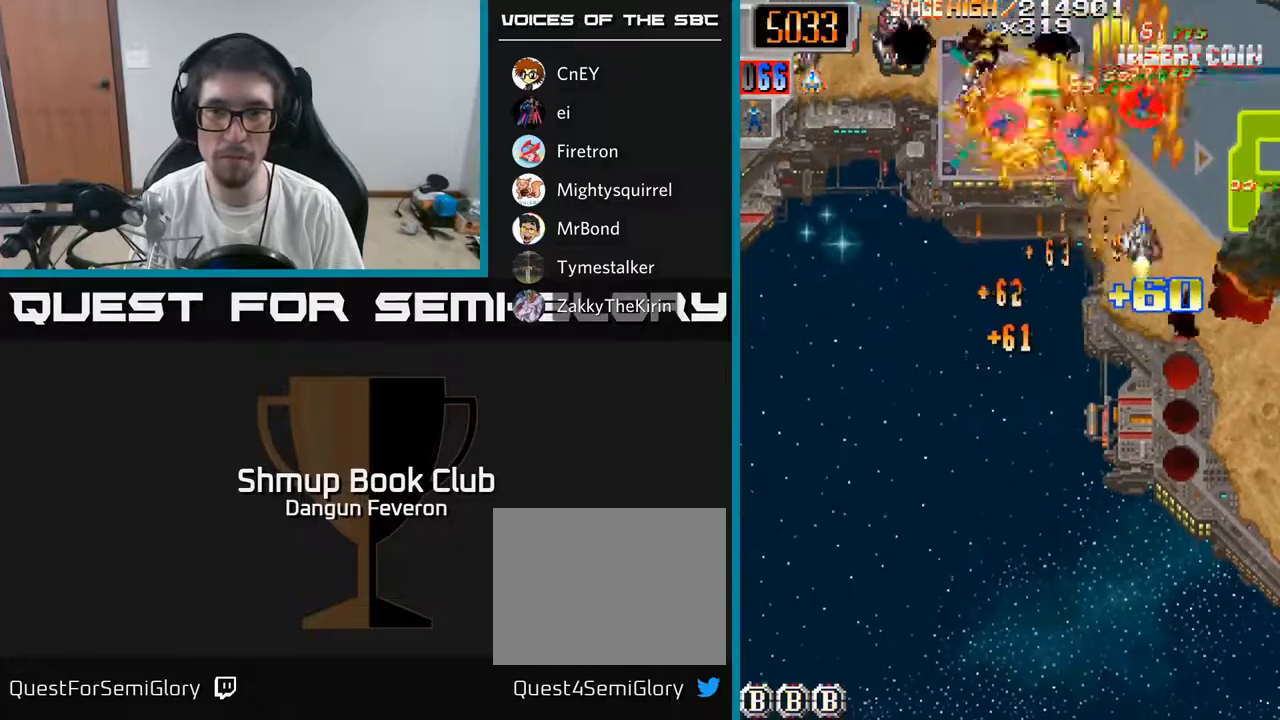
{"buttons": ["R2", "DPAD_RIGHT"], "left_stick": "center", "right_stick": "center", "events": [[17, "DPAD_UP", "up"], [100, "DPAD_DOWN", "down"], [200, "DPAD_DOWN", "up"], [483, "DPAD_LEFT", "up"], [500, "DPAD_RIGHT", "down"]]}
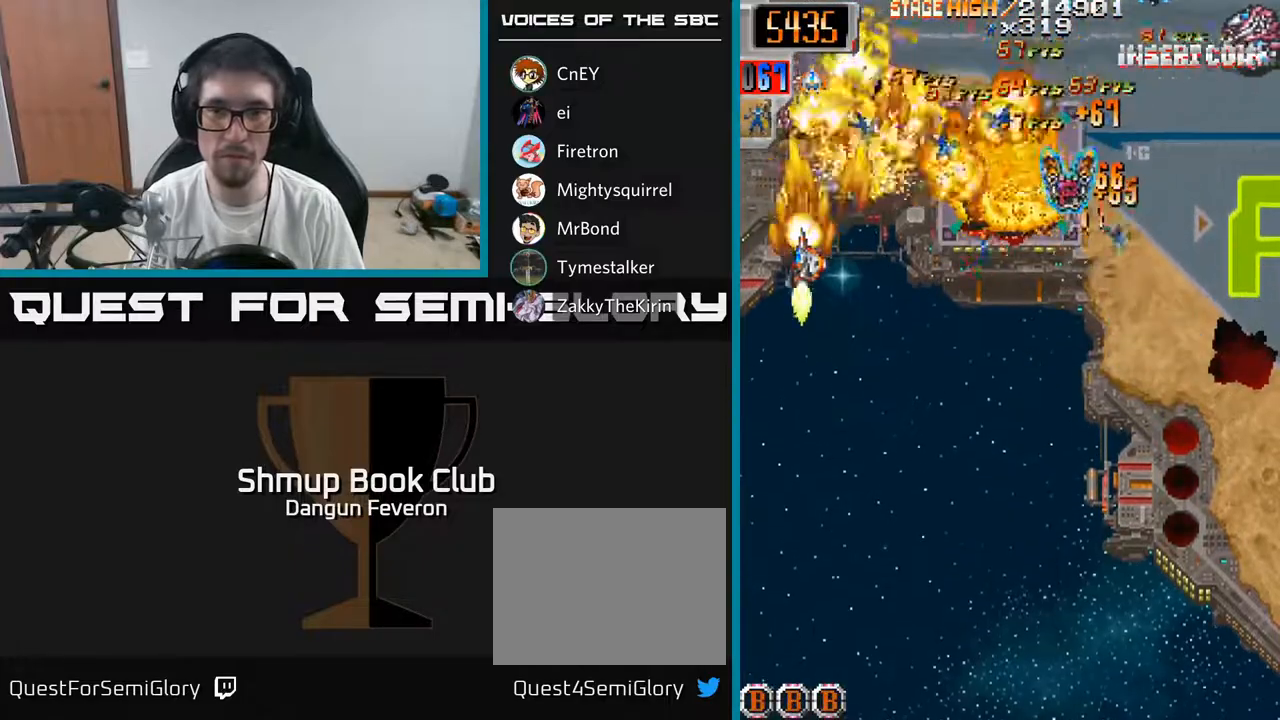
{"buttons": ["R2", "DPAD_RIGHT"], "left_stick": "center", "right_stick": "center", "events": [[183, "DPAD_DOWN", "down"], [333, "DPAD_DOWN", "up"]]}
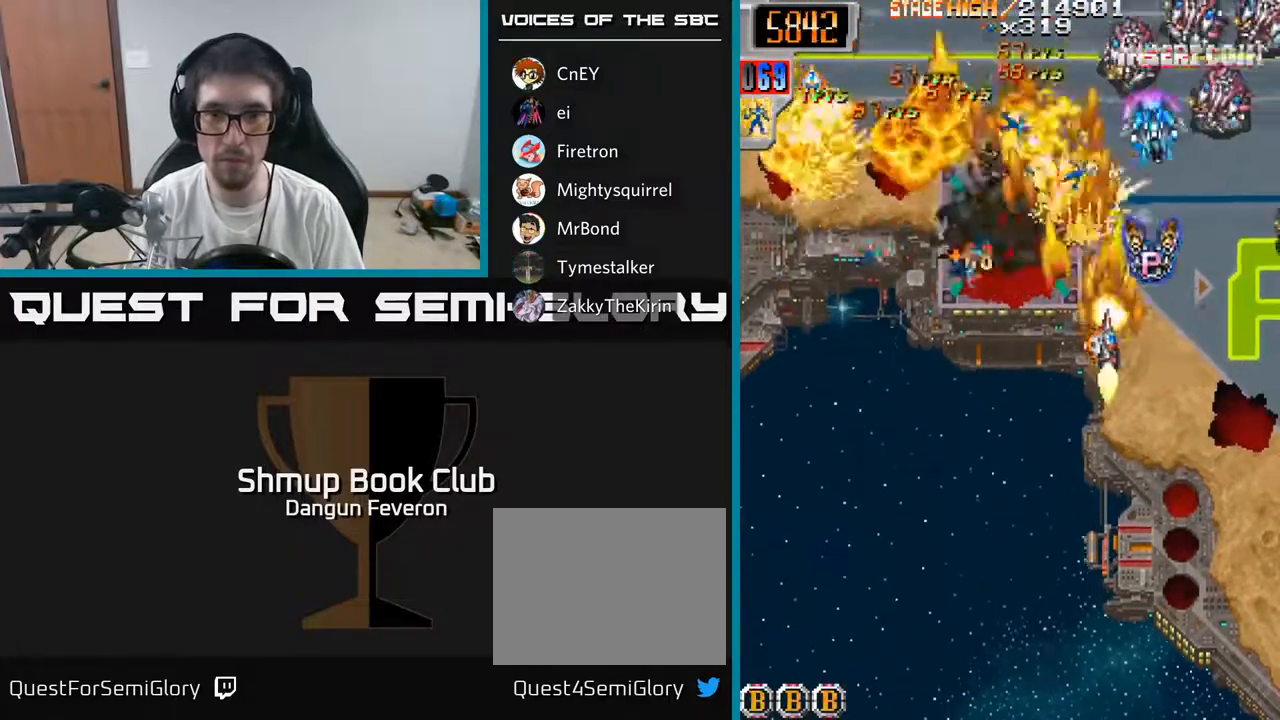
{"buttons": ["R2", "DPAD_LEFT"], "left_stick": "center", "right_stick": "center", "events": [[83, "DPAD_UP", "down"], [100, "DPAD_RIGHT", "up"], [133, "DPAD_LEFT", "down"], [150, "DPAD_UP", "up"], [200, "DPAD_DOWN", "down"], [433, "DPAD_DOWN", "up"]]}
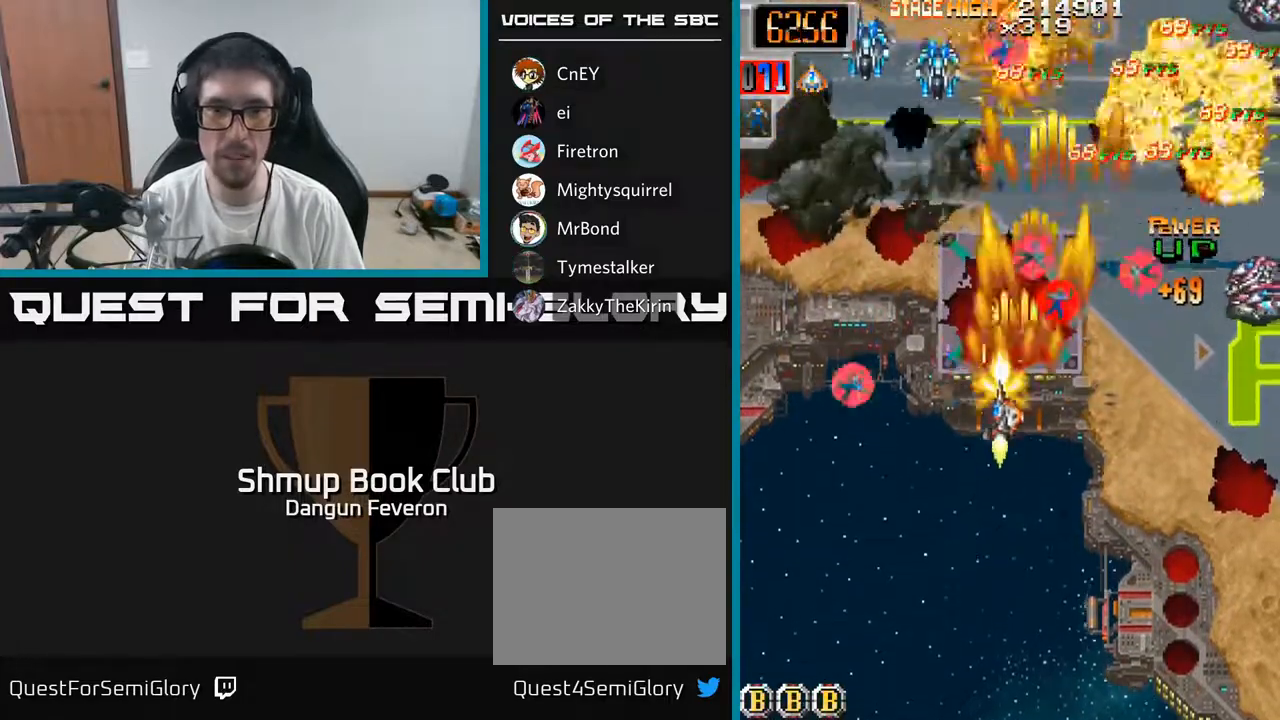
{"buttons": ["R2", "DPAD_RIGHT"], "left_stick": "center", "right_stick": "center", "events": [[267, "DPAD_LEFT", "up"], [300, "DPAD_RIGHT", "down"]]}
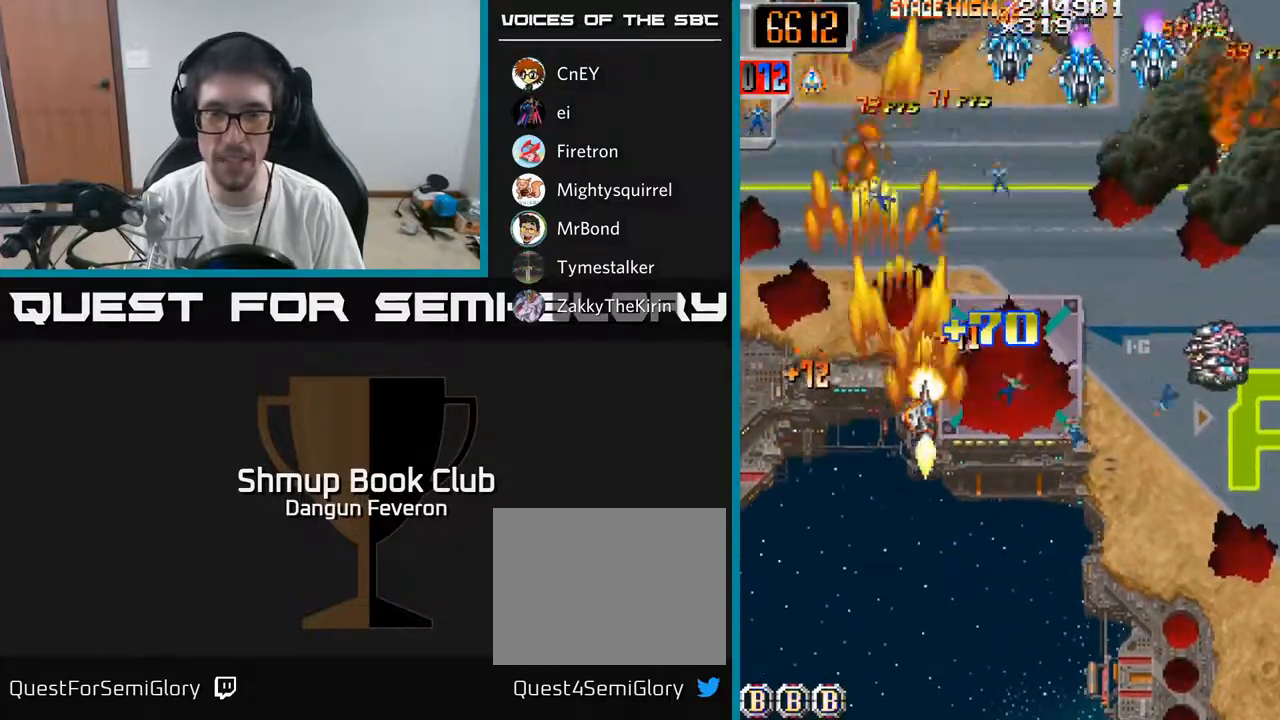
{"buttons": ["R2", "DPAD_LEFT"], "left_stick": "center", "right_stick": "center", "events": [[33, "DPAD_DOWN", "down"], [167, "DPAD_DOWN", "up"], [450, "DPAD_RIGHT", "up"], [500, "DPAD_LEFT", "down"]]}
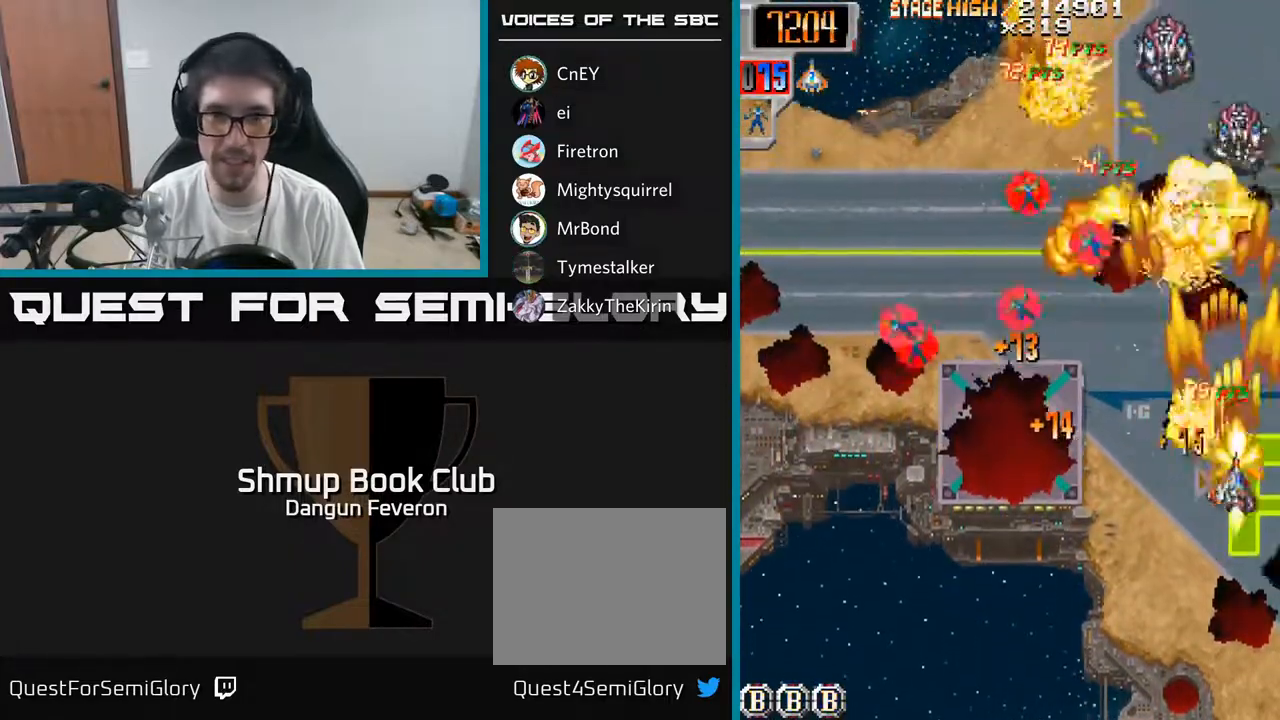
{"buttons": ["R2", "DPAD_RIGHT"], "left_stick": "center", "right_stick": "center", "events": [[433, "DPAD_UP", "down"], [467, "DPAD_LEFT", "up"], [483, "DPAD_RIGHT", "down"], [500, "DPAD_UP", "up"]]}
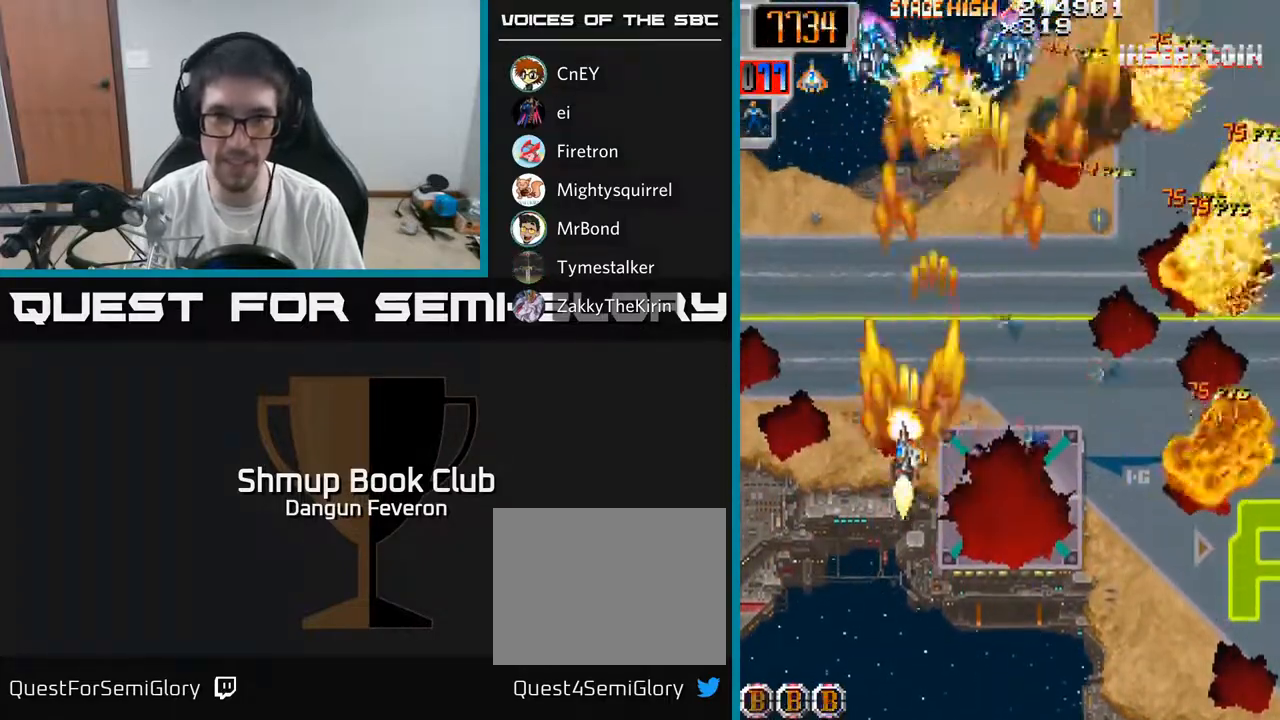
{"buttons": ["R2", "DPAD_DOWN", "DPAD_LEFT"], "left_stick": "center", "right_stick": "center", "events": [[250, "DPAD_UP", "down"], [283, "DPAD_RIGHT", "up"], [317, "DPAD_LEFT", "down"], [367, "DPAD_UP", "up"], [450, "DPAD_DOWN", "down"]]}